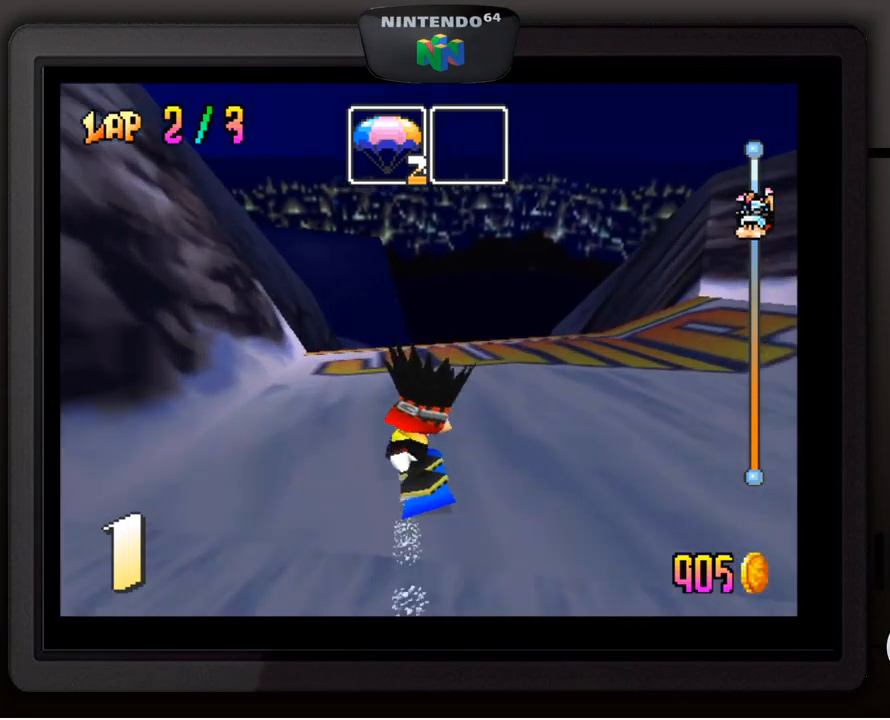
Gameplay with a controller (Nintendo layout); each line is a JSON object with the inputs held at the frame after it. "events" lists button and stick changes between this image and that frame as [ms after this image, input, new state], when the widget could be followed in between. Not read: L3 R3.
{"buttons": [], "left_stick": "up-left", "events": [[33, "A", "down"], [367, "A", "up"], [367, "left_stick", "up-left"]]}
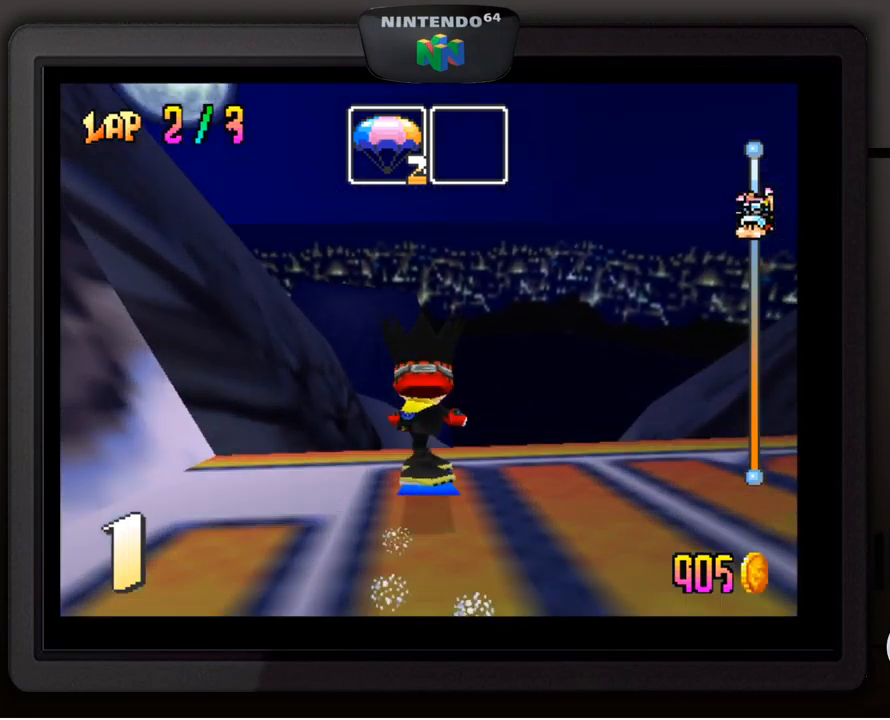
{"buttons": [], "left_stick": "up-left", "events": []}
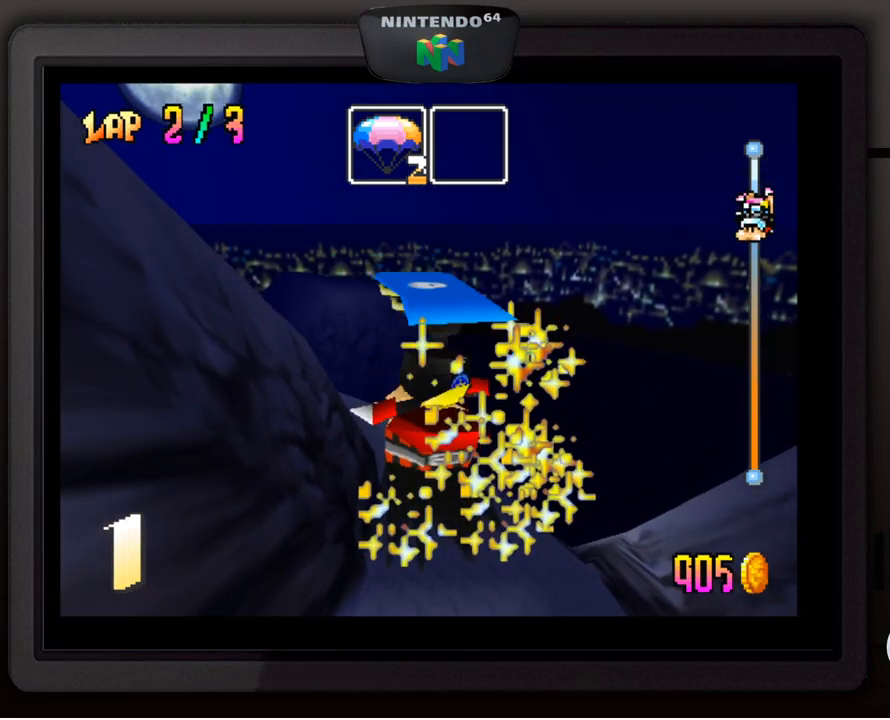
{"buttons": ["C_RIGHT"], "left_stick": "center", "events": [[17, "C_RIGHT", "down"], [17, "left_stick", "center"]]}
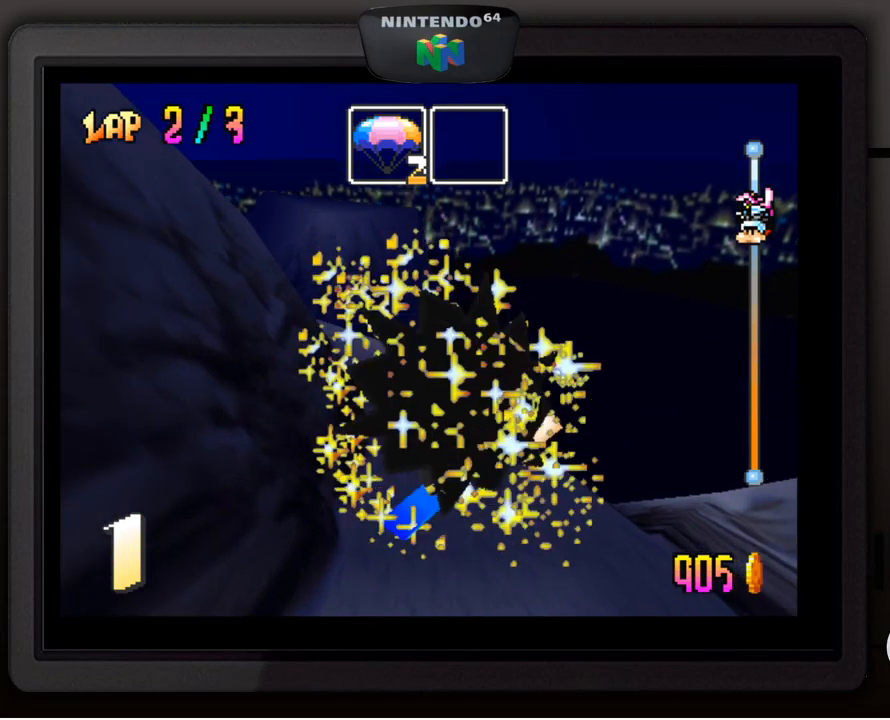
{"buttons": [], "left_stick": "center", "events": [[83, "C_RIGHT", "up"]]}
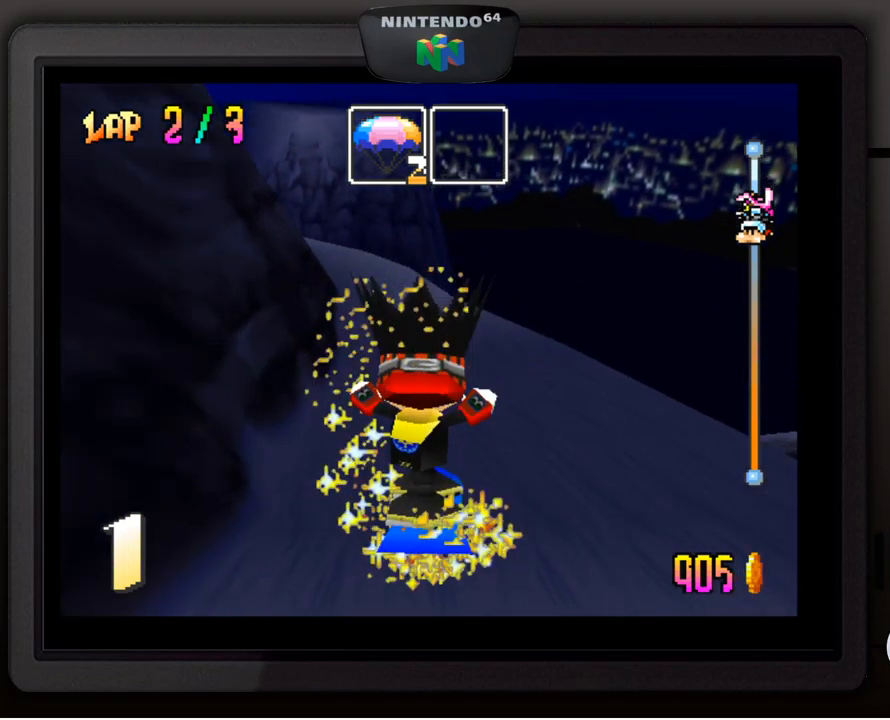
{"buttons": [], "left_stick": "center", "events": [[250, "left_stick", "down-left"], [417, "left_stick", "center"]]}
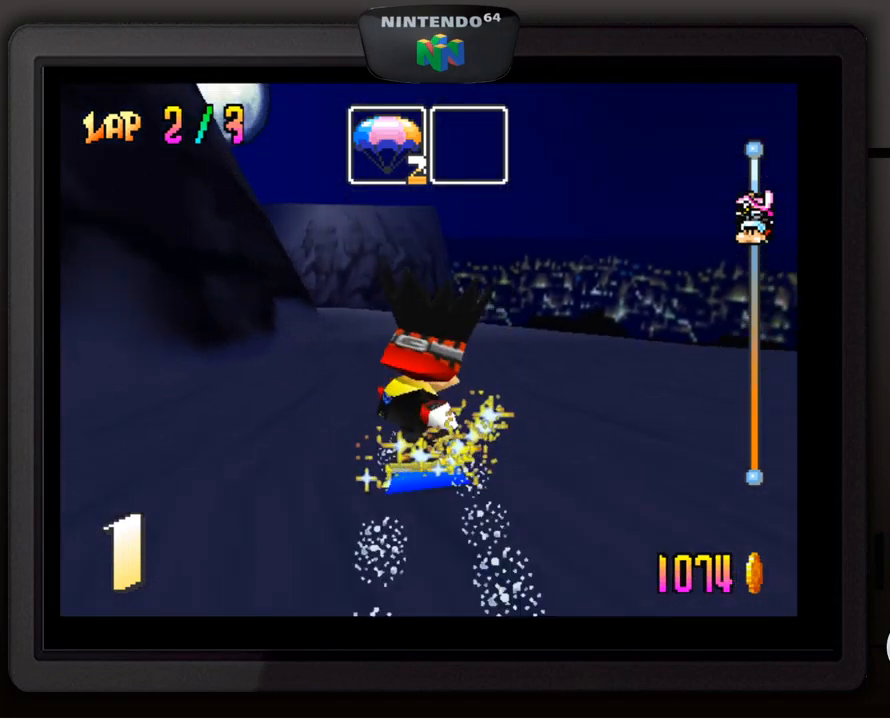
{"buttons": [], "left_stick": "down-left", "events": [[100, "left_stick", "down-left"], [250, "left_stick", "center"], [500, "left_stick", "down-left"]]}
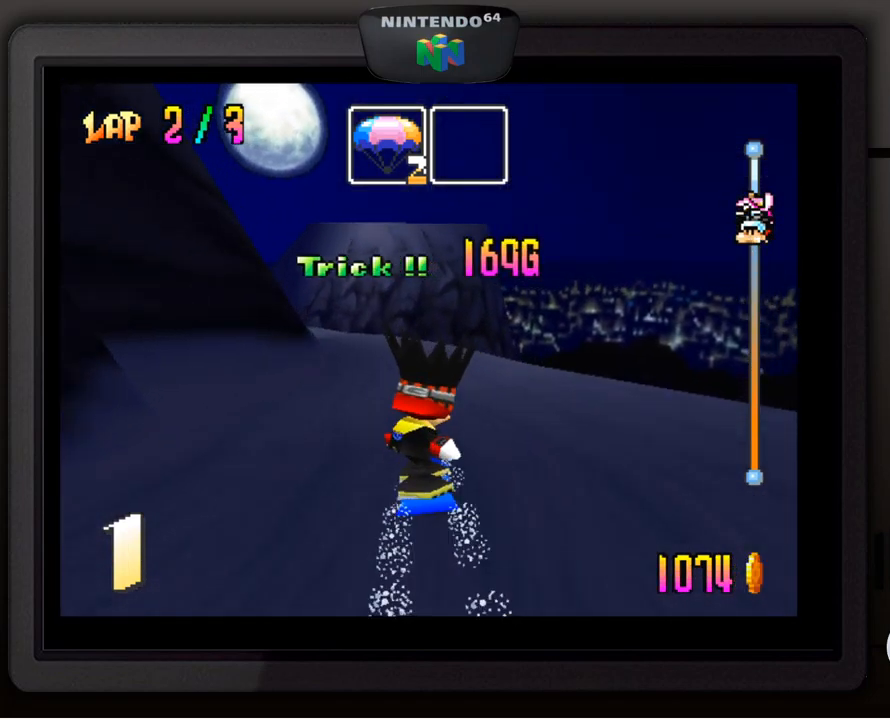
{"buttons": [], "left_stick": "left", "events": [[117, "left_stick", "center"], [250, "left_stick", "down-left"], [367, "left_stick", "center"], [433, "left_stick", "left"]]}
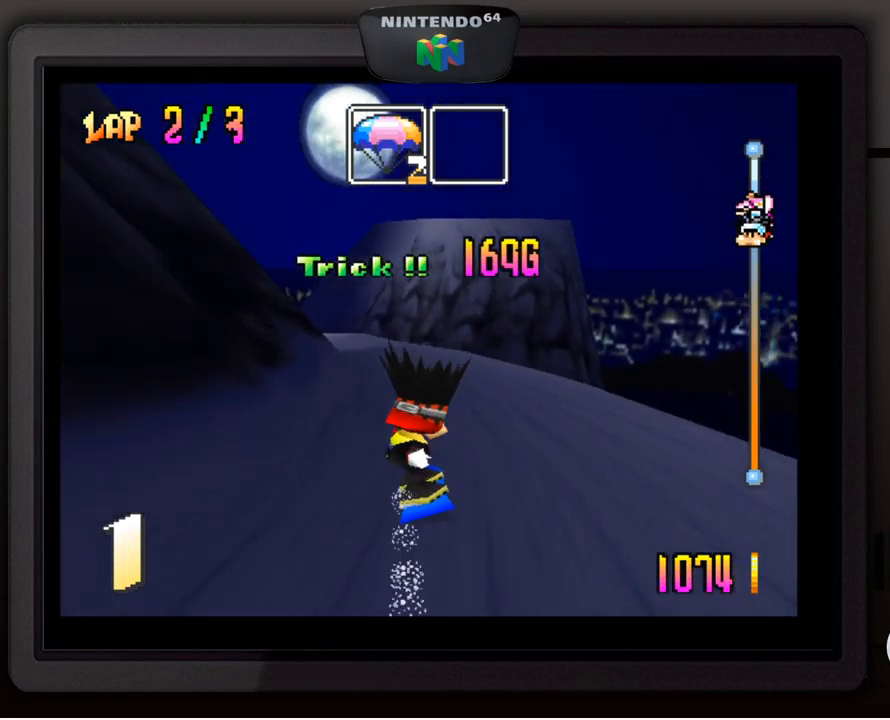
{"buttons": [], "left_stick": "center", "events": [[50, "left_stick", "center"]]}
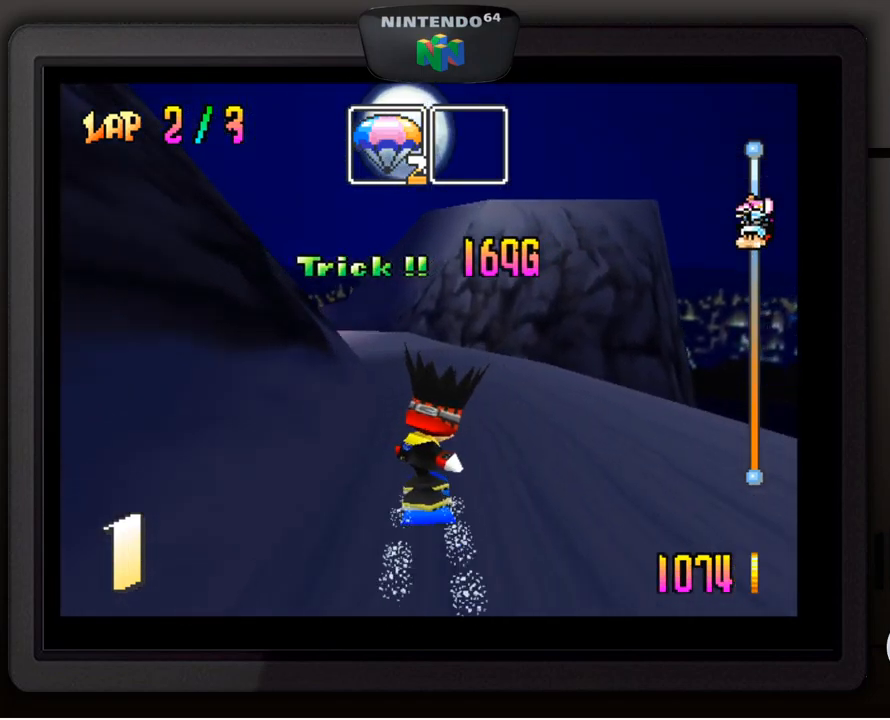
{"buttons": [], "left_stick": "left", "events": [[300, "left_stick", "down-left"], [417, "left_stick", "center"], [499, "left_stick", "left"]]}
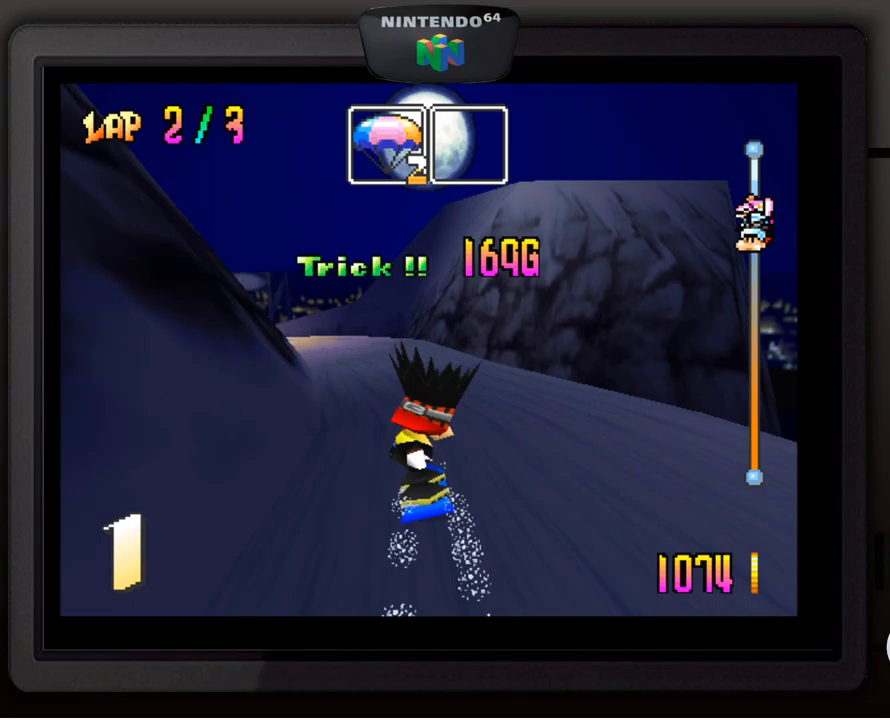
{"buttons": [], "left_stick": "down-left", "events": [[17, "left_stick", "down-left"], [150, "left_stick", "center"], [433, "left_stick", "down-left"]]}
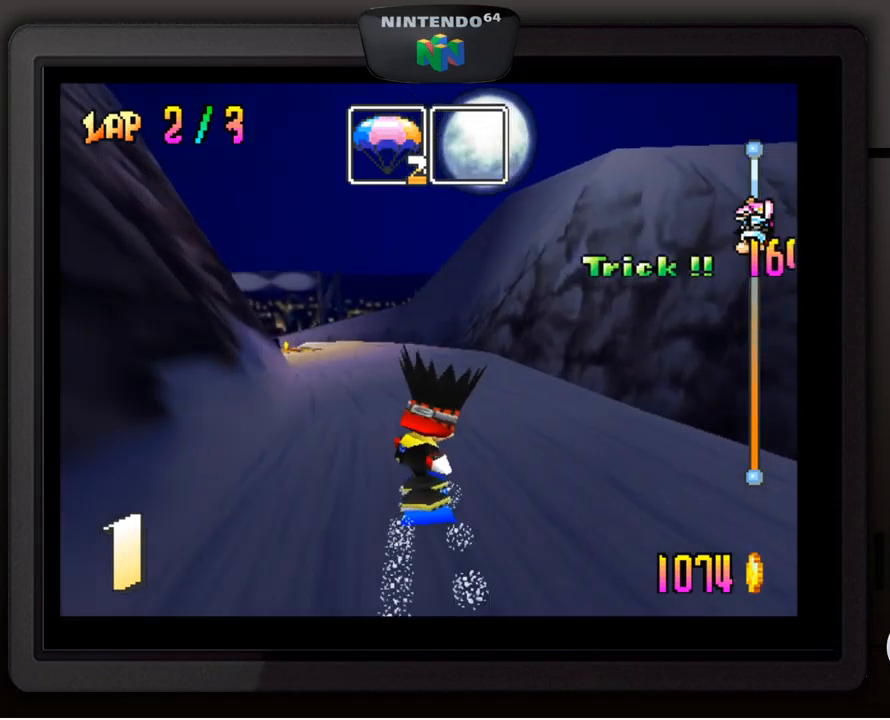
{"buttons": [], "left_stick": "center", "events": [[83, "left_stick", "center"], [167, "left_stick", "down-left"], [283, "left_stick", "center"], [400, "left_stick", "down-left"], [500, "left_stick", "center"]]}
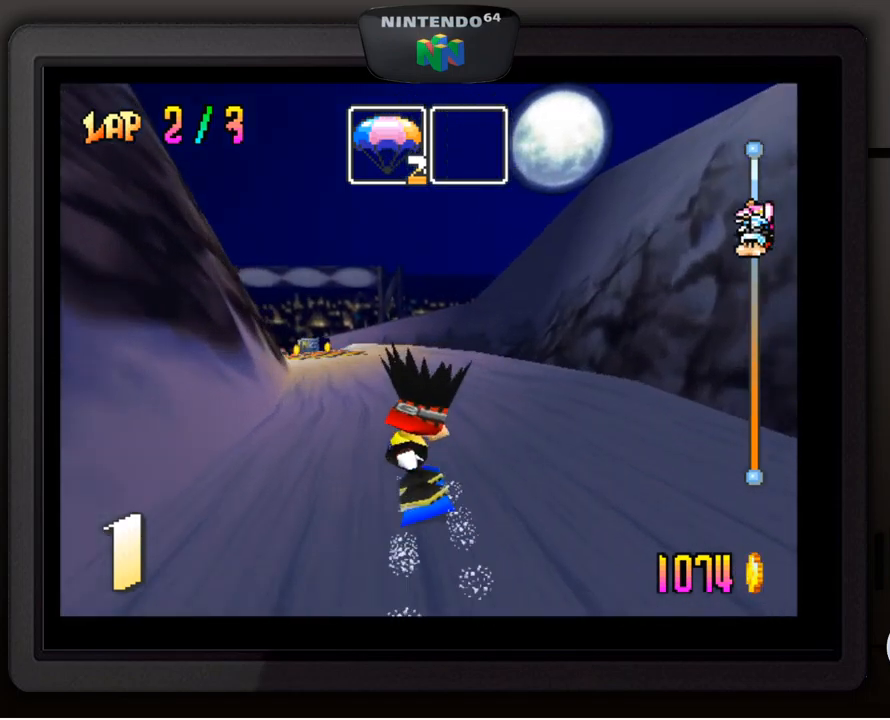
{"buttons": [], "left_stick": "center", "events": [[83, "left_stick", "down-left"], [200, "left_stick", "center"], [333, "left_stick", "down-left"], [450, "left_stick", "center"]]}
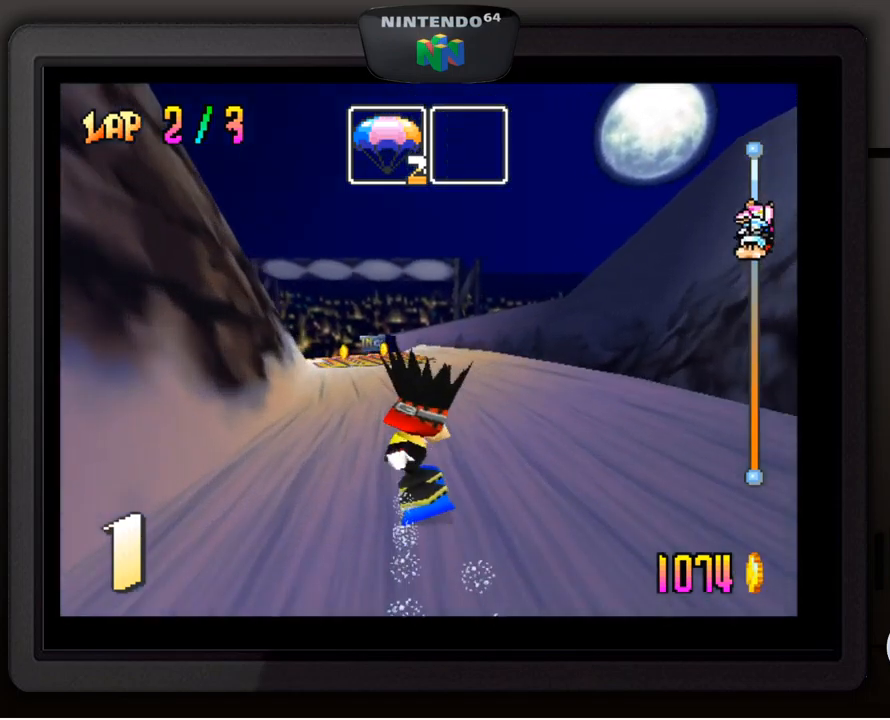
{"buttons": [], "left_stick": "center", "events": [[50, "left_stick", "down-left"], [167, "left_stick", "center"], [317, "left_stick", "down-left"], [500, "left_stick", "center"]]}
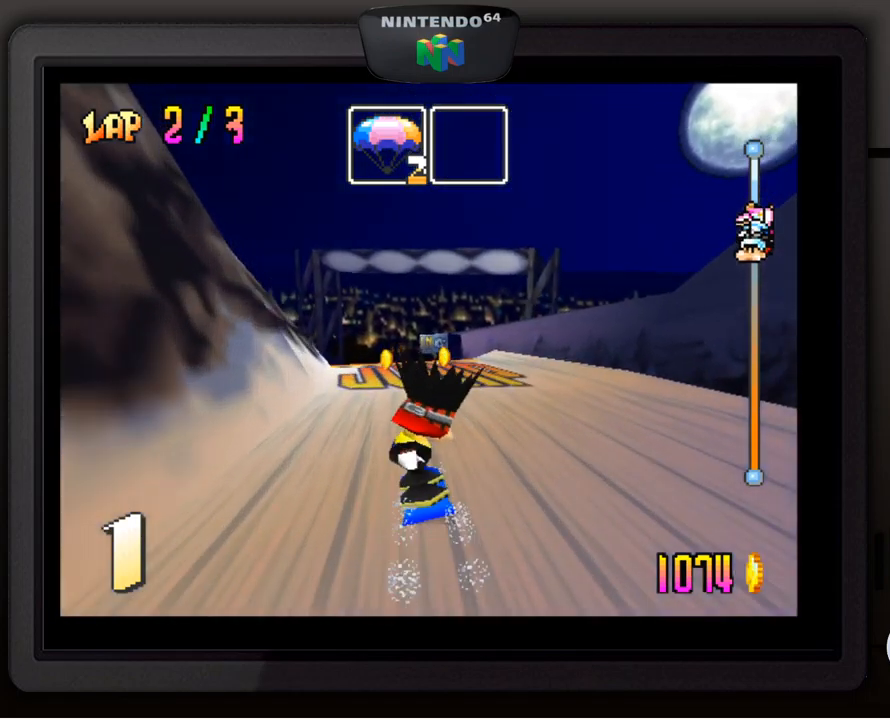
{"buttons": [], "left_stick": "right", "events": [[450, "left_stick", "right"]]}
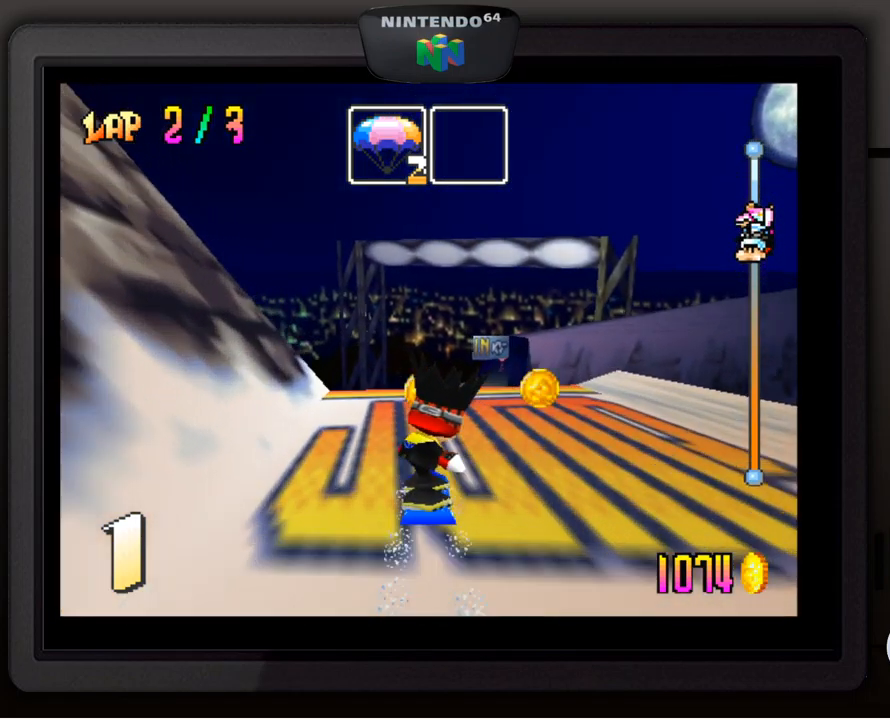
{"buttons": [], "left_stick": "up-left", "events": [[50, "left_stick", "center"], [117, "A", "down"], [300, "A", "up"], [300, "left_stick", "up-left"]]}
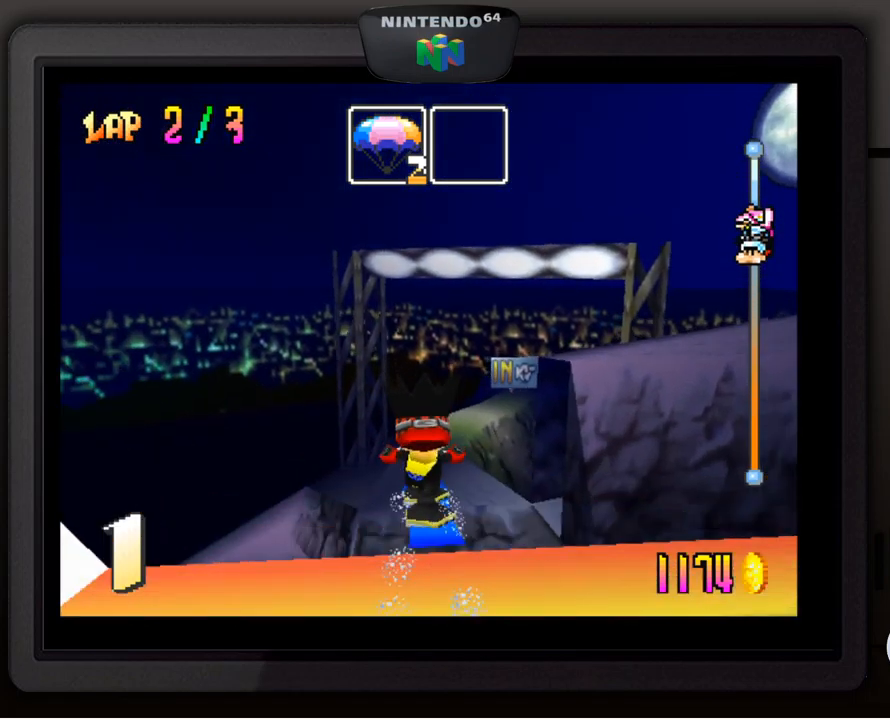
{"buttons": [], "left_stick": "up-right", "events": [[317, "left_stick", "center"], [483, "left_stick", "up-right"]]}
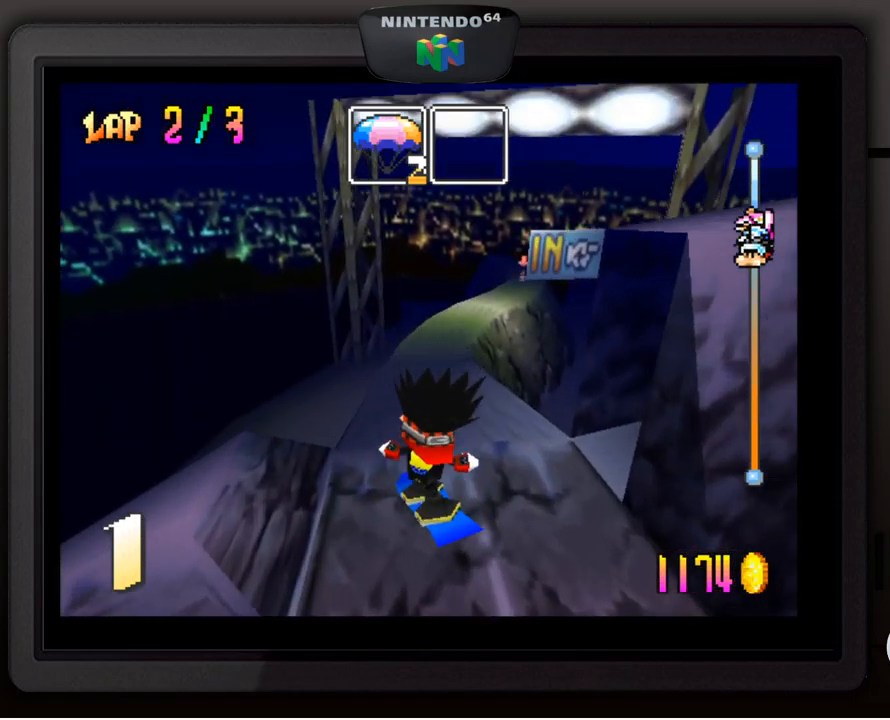
{"buttons": [], "left_stick": "center", "events": [[133, "left_stick", "right"], [450, "left_stick", "center"]]}
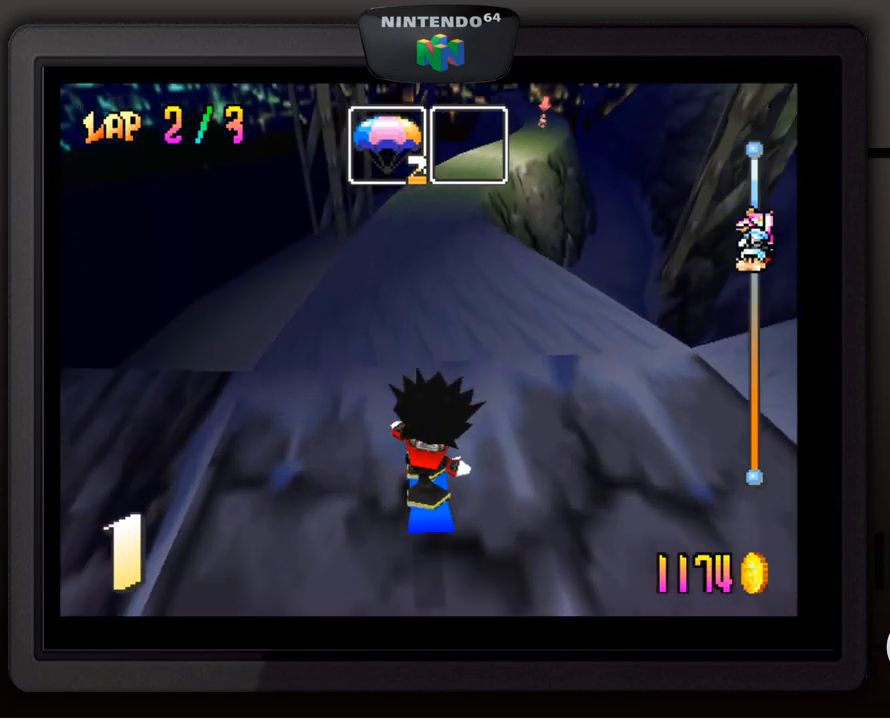
{"buttons": [], "left_stick": "center", "events": []}
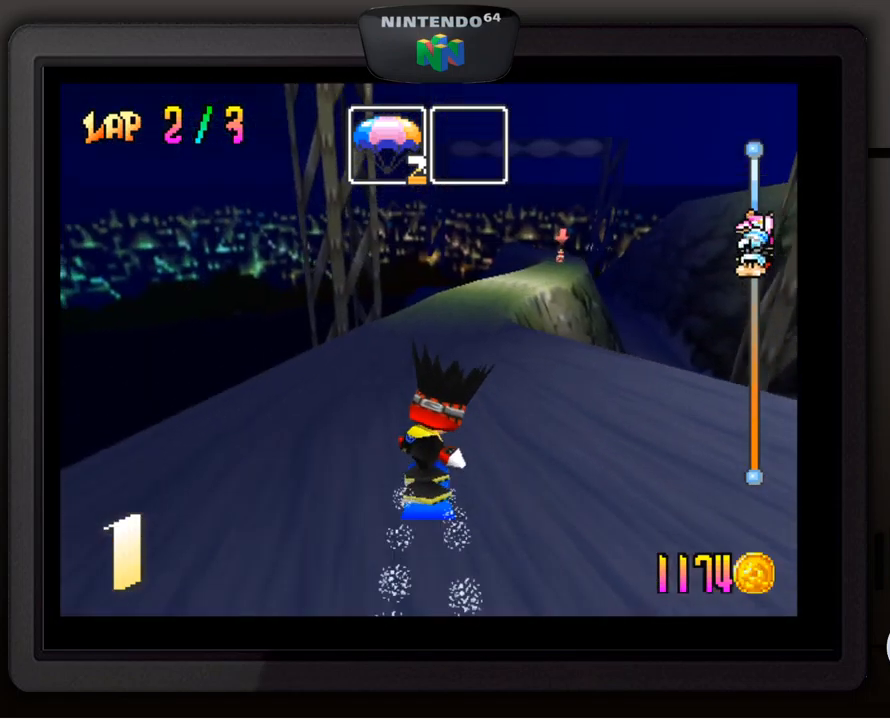
{"buttons": [], "left_stick": "center", "events": [[300, "left_stick", "right"], [350, "left_stick", "down-right"], [500, "left_stick", "center"]]}
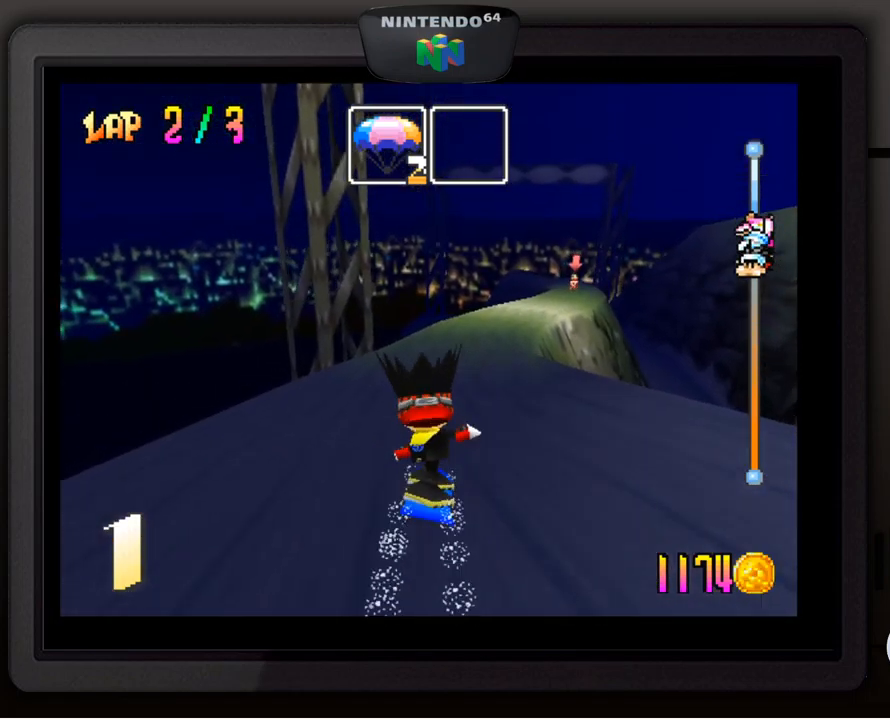
{"buttons": [], "left_stick": "center", "events": [[284, "left_stick", "right"], [367, "left_stick", "center"]]}
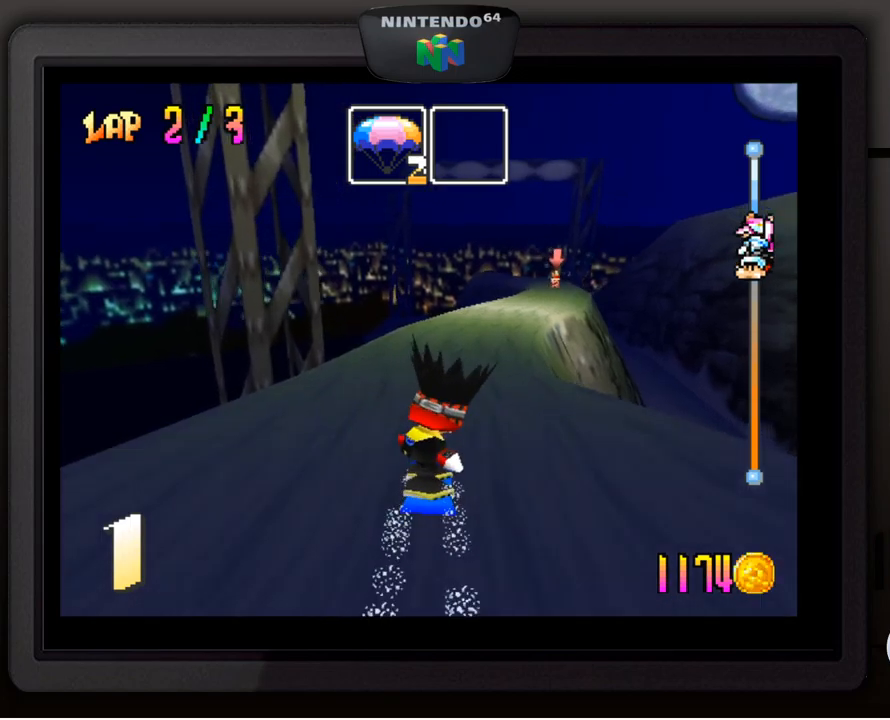
{"buttons": [], "left_stick": "center", "events": [[84, "left_stick", "right"], [167, "left_stick", "center"], [317, "left_stick", "right"], [417, "left_stick", "center"]]}
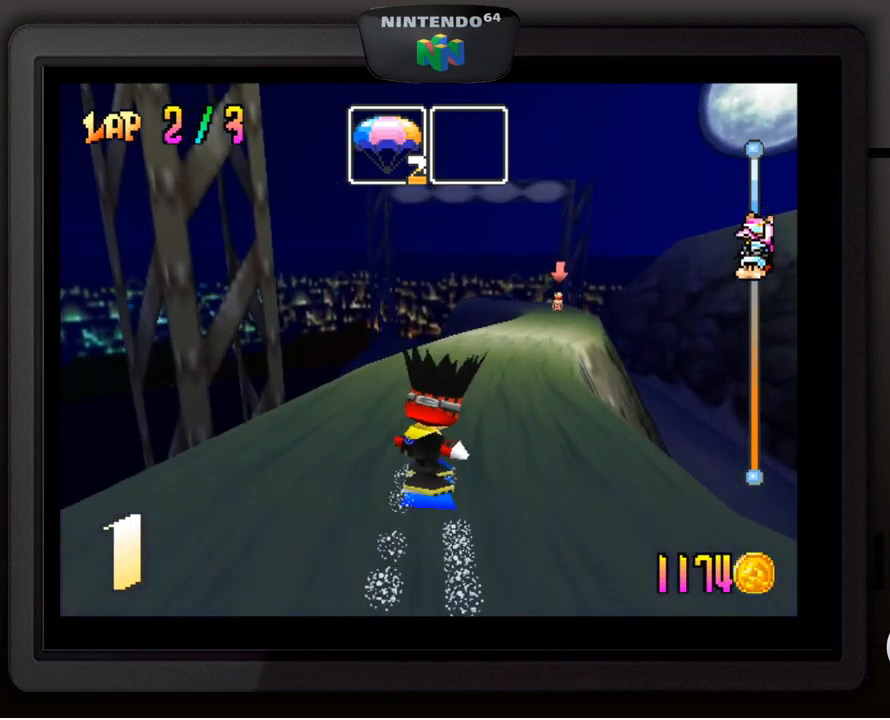
{"buttons": [], "left_stick": "down-right", "events": [[17, "left_stick", "right"], [150, "left_stick", "down-right"]]}
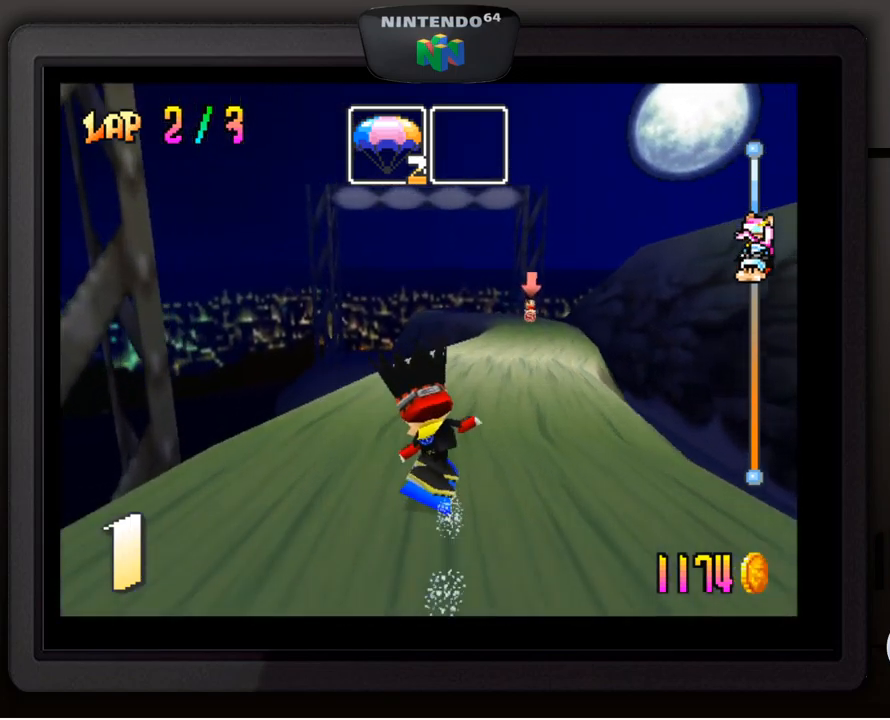
{"buttons": [], "left_stick": "center", "events": [[84, "left_stick", "center"]]}
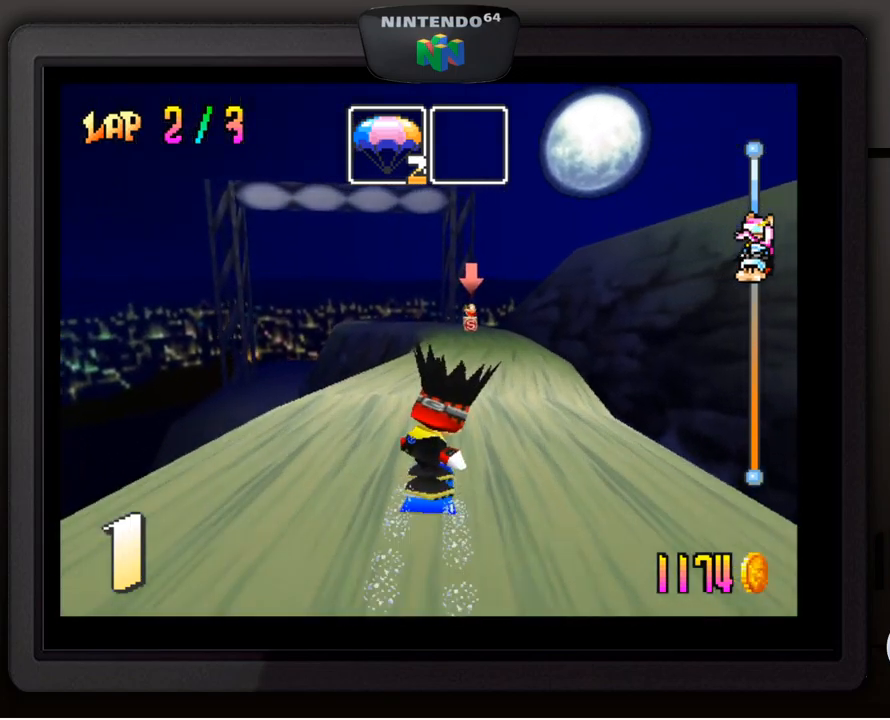
{"buttons": [], "left_stick": "center", "events": []}
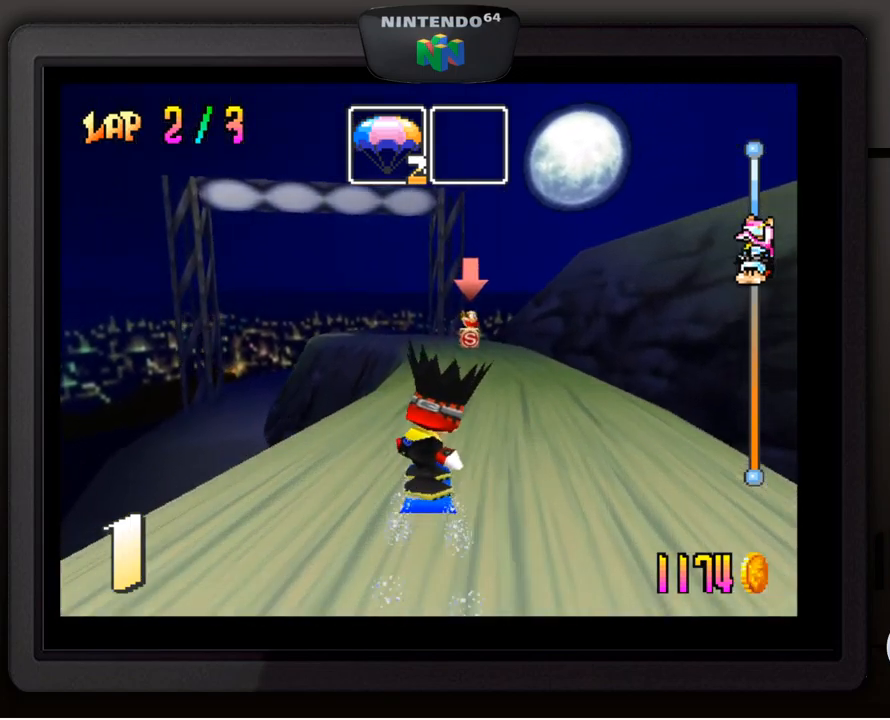
{"buttons": [], "left_stick": "center", "events": []}
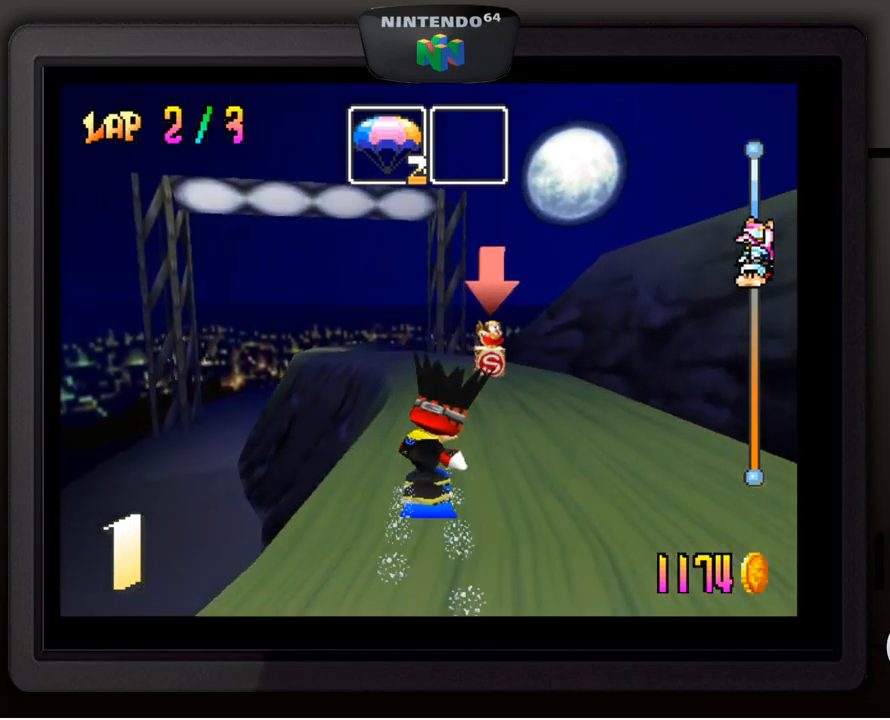
{"buttons": [], "left_stick": "center", "events": []}
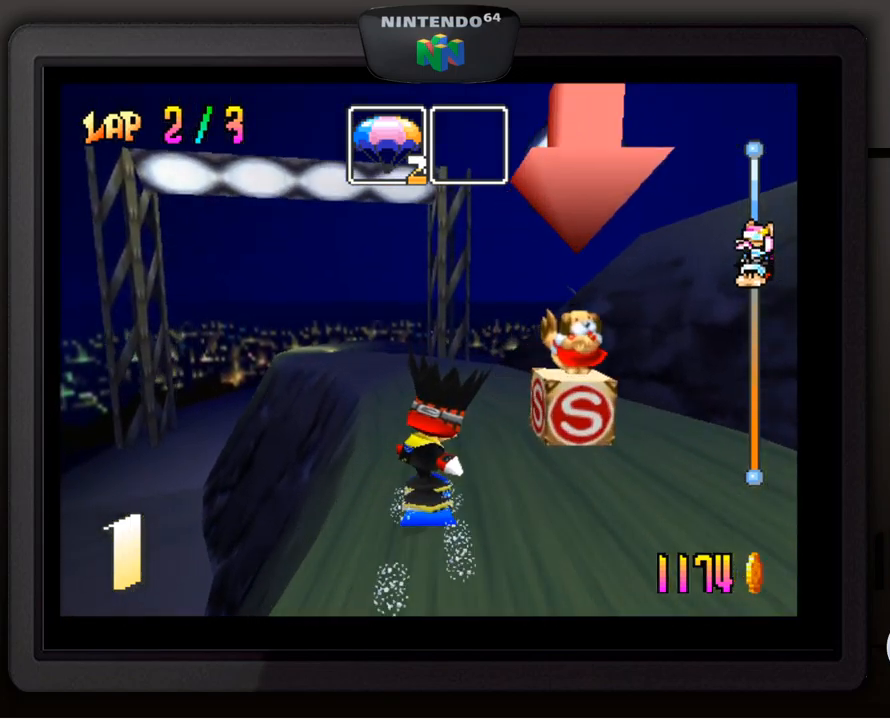
{"buttons": [], "left_stick": "down-left", "events": [[234, "left_stick", "down-left"], [384, "left_stick", "center"], [467, "left_stick", "down-left"]]}